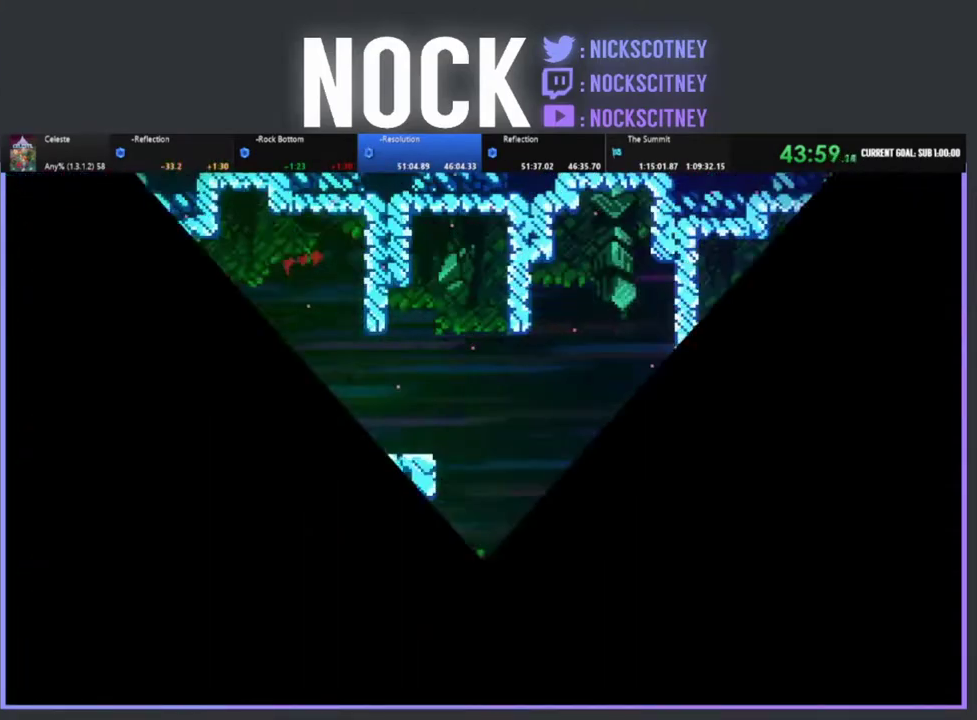
Gameplay with a controller (PlayStation layout); each line is a JSON object with the inputs held at the frame after it. "events" lists button and stick changes between this image and that frame as [ms after this image, input, new state], when the widget could be followed in between. Not read: R3 right_stick.
{"buttons": ["R2", "DPAD_UP", "DPAD_RIGHT"], "left_stick": "center", "events": [[33, "DPAD_RIGHT", "down"], [250, "DPAD_RIGHT", "up"], [417, "DPAD_RIGHT", "down"], [417, "DPAD_UP", "down"]]}
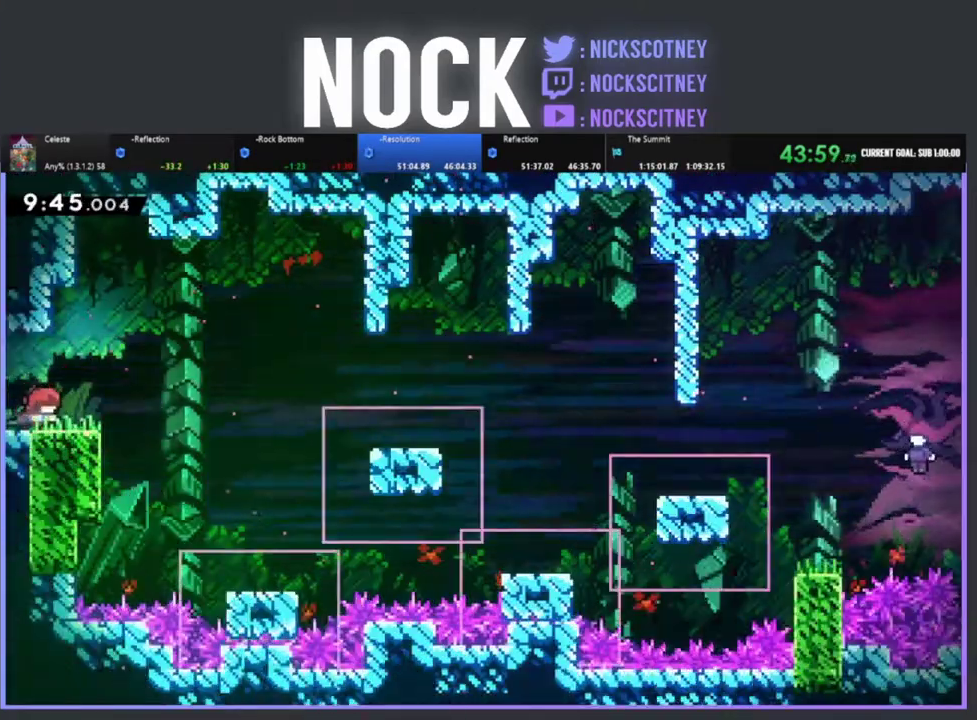
{"buttons": ["R2", "DPAD_RIGHT"], "left_stick": "center", "events": [[17, "DPAD_UP", "up"], [317, "CROSS", "down"], [433, "CROSS", "up"]]}
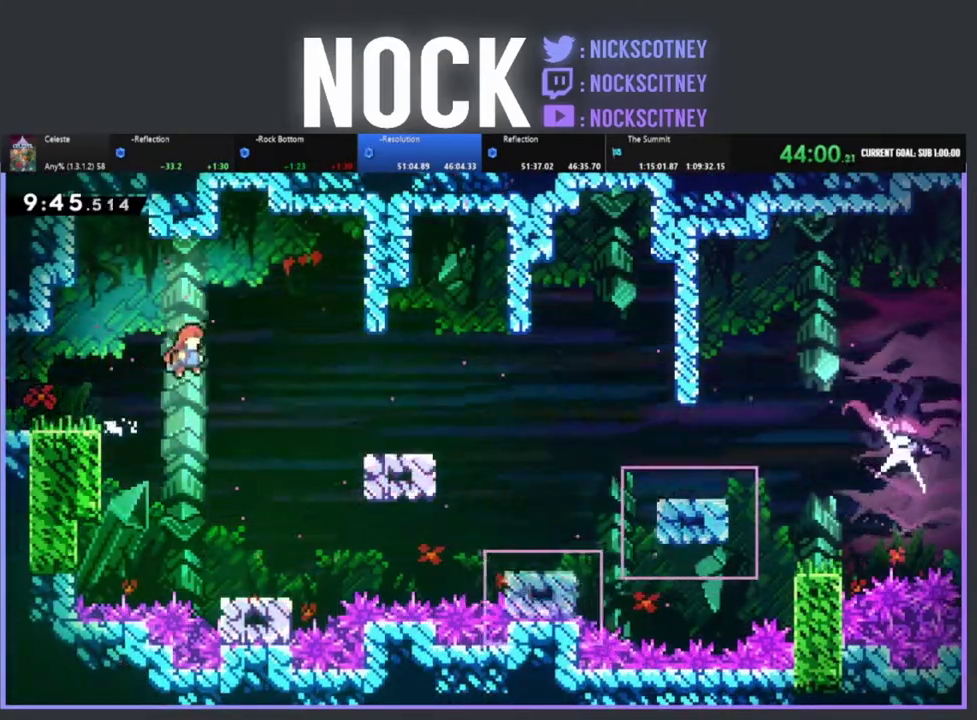
{"buttons": ["R2", "DPAD_RIGHT"], "left_stick": "center", "events": [[50, "DPAD_RIGHT", "up"], [100, "DPAD_RIGHT", "down"], [250, "DPAD_RIGHT", "up"], [417, "DPAD_RIGHT", "down"]]}
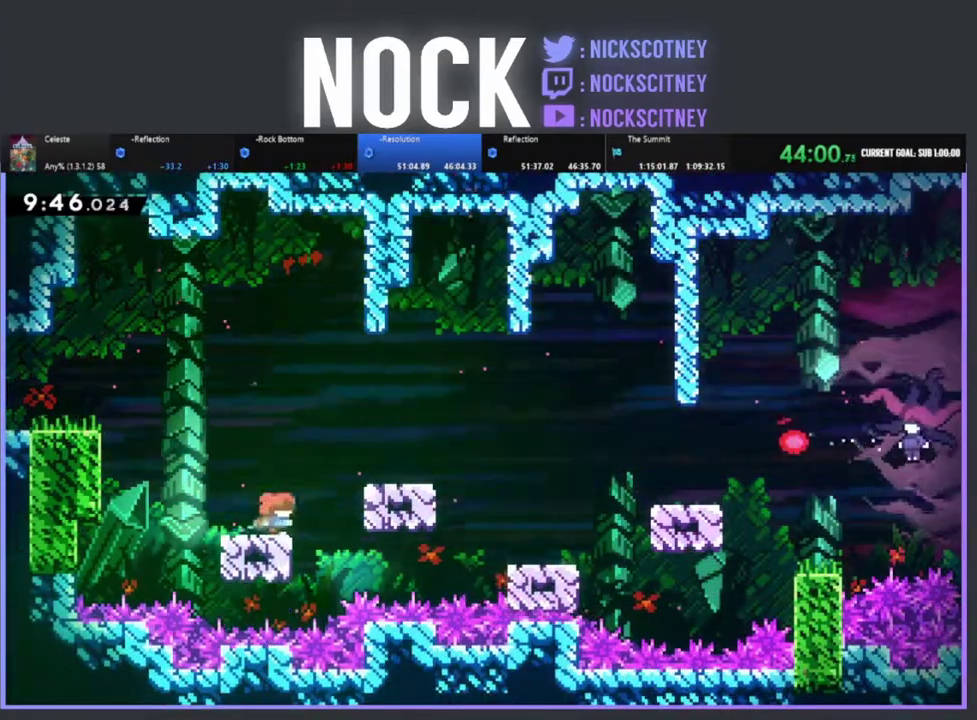
{"buttons": ["DPAD_RIGHT"], "left_stick": "center", "events": [[33, "CROSS", "down"], [300, "CROSS", "up"], [350, "R2", "up"]]}
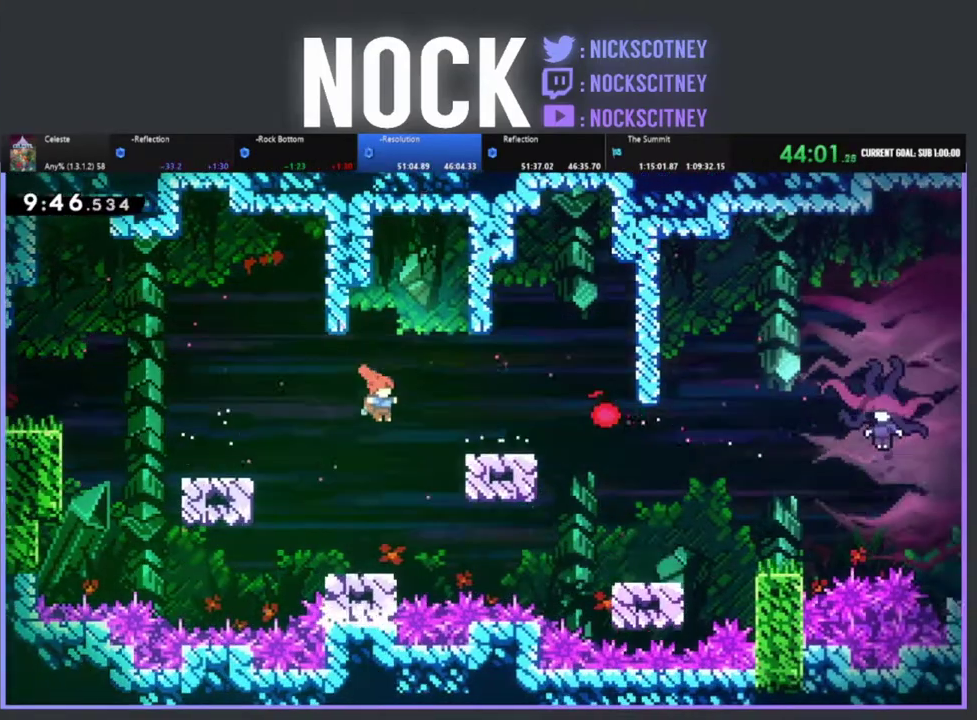
{"buttons": ["R2", "DPAD_LEFT"], "left_stick": "center", "events": [[217, "DPAD_RIGHT", "up"], [233, "R2", "down"], [317, "DPAD_LEFT", "down"]]}
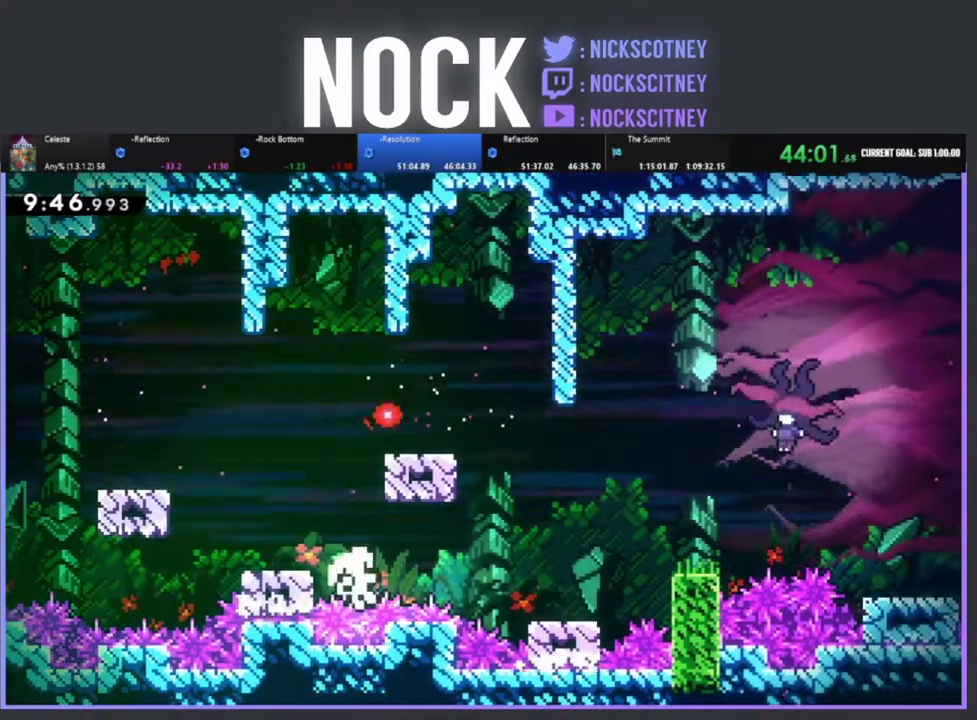
{"buttons": [], "left_stick": "center", "events": [[33, "CIRCLE", "down"], [33, "DPAD_LEFT", "up"], [133, "R2", "up"], [183, "CIRCLE", "up"]]}
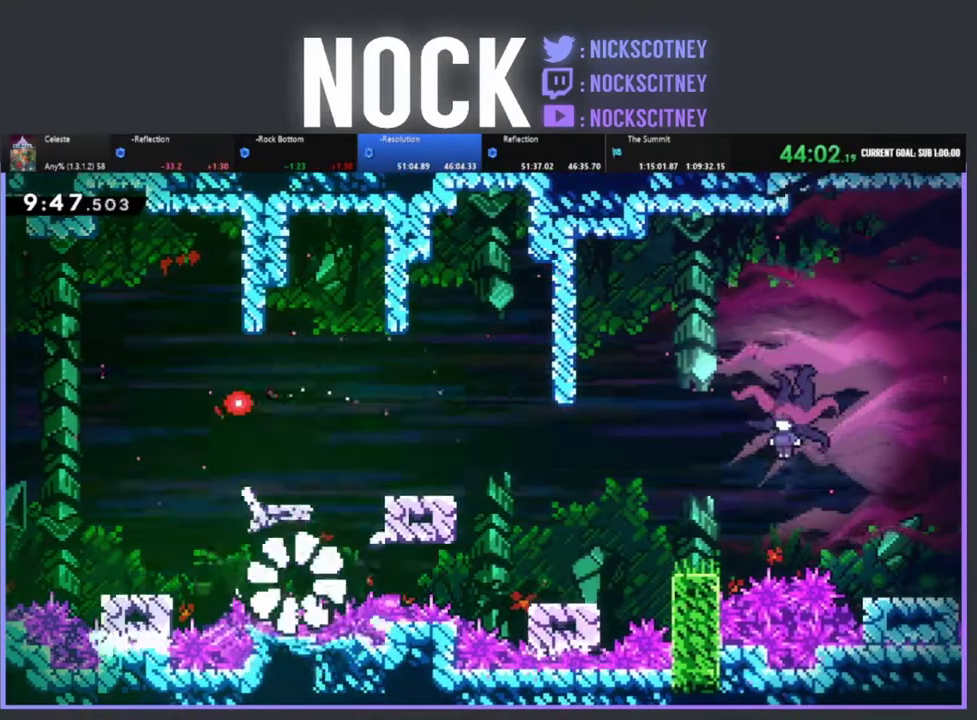
{"buttons": [], "left_stick": "center", "events": []}
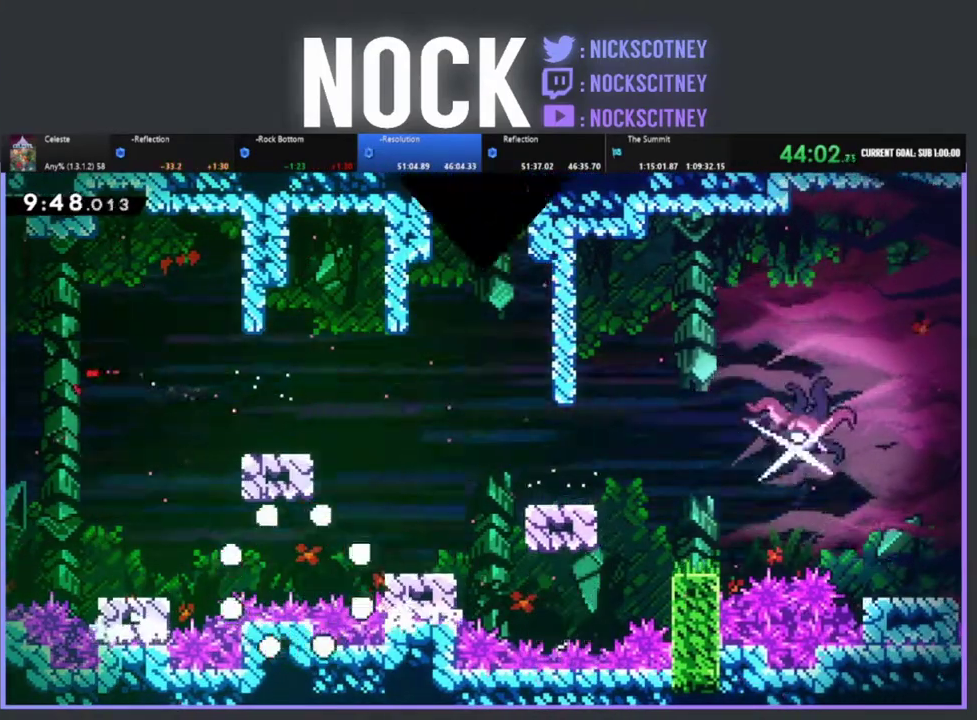
{"buttons": ["R2"], "left_stick": "center", "events": [[217, "R2", "down"]]}
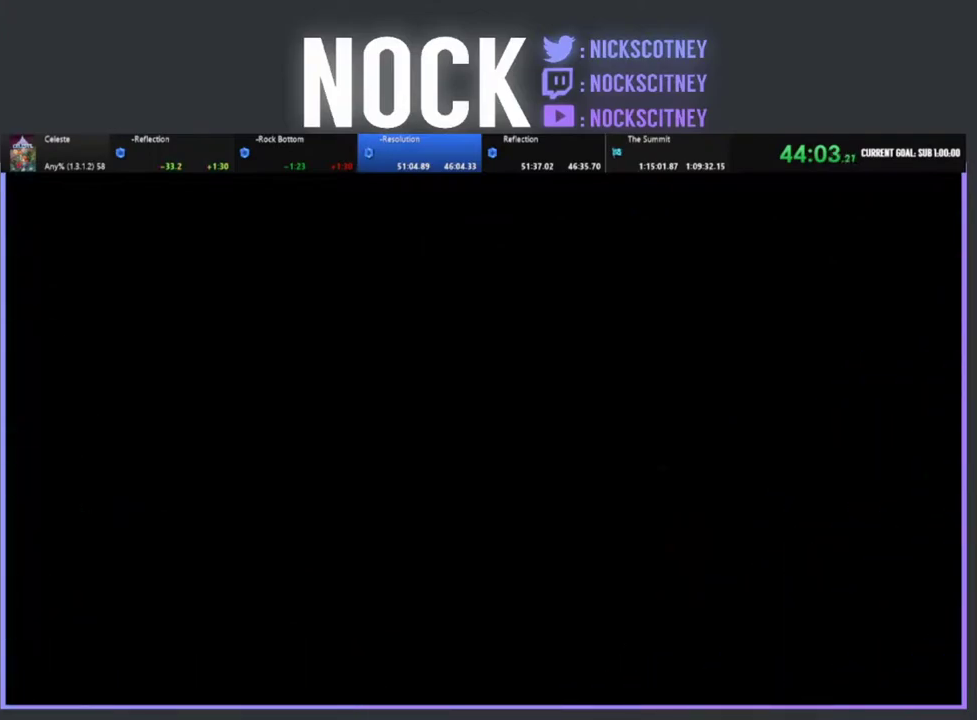
{"buttons": ["R2"], "left_stick": "center", "events": [[50, "R2", "up"], [267, "R2", "down"]]}
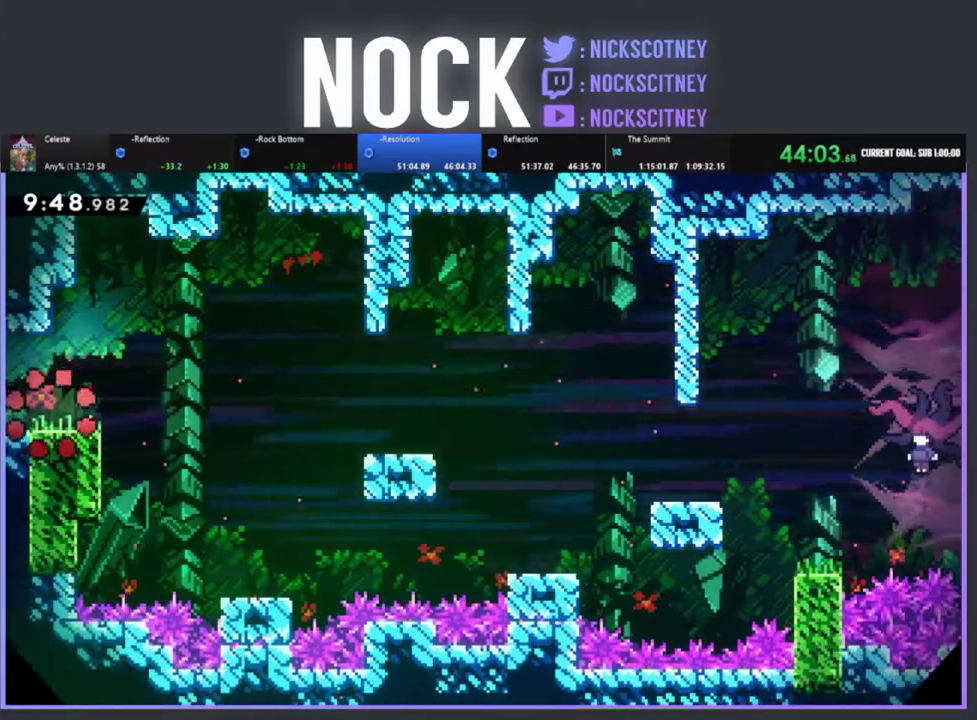
{"buttons": ["R2", "DPAD_RIGHT"], "left_stick": "center", "events": [[83, "DPAD_RIGHT", "down"], [400, "CROSS", "down"], [500, "CROSS", "up"]]}
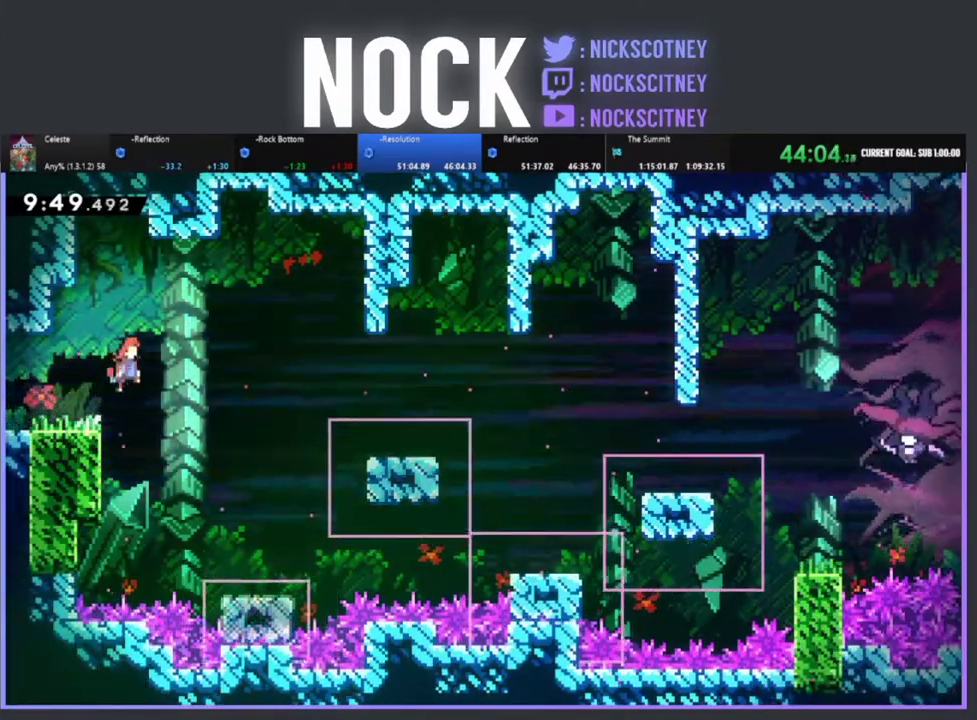
{"buttons": ["R2", "DPAD_RIGHT"], "left_stick": "center", "events": []}
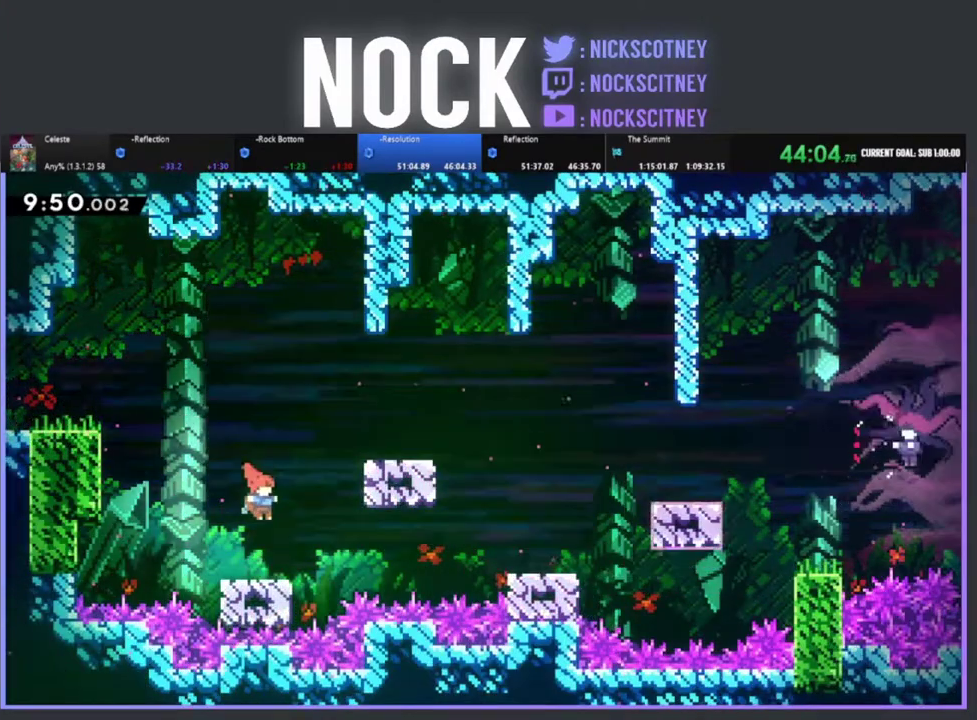
{"buttons": ["R2"], "left_stick": "center", "events": [[100, "CROSS", "down"], [250, "CROSS", "up"], [417, "DPAD_RIGHT", "up"]]}
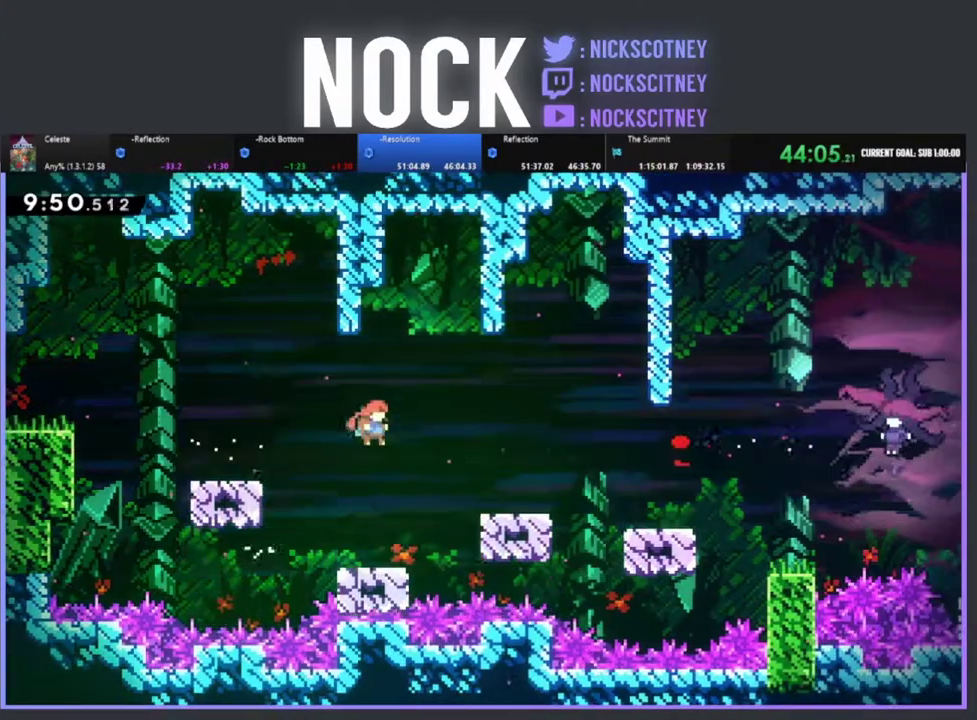
{"buttons": ["R2"], "left_stick": "center", "events": [[67, "DPAD_LEFT", "down"], [150, "DPAD_LEFT", "up"], [300, "DPAD_RIGHT", "down"], [417, "DPAD_RIGHT", "up"]]}
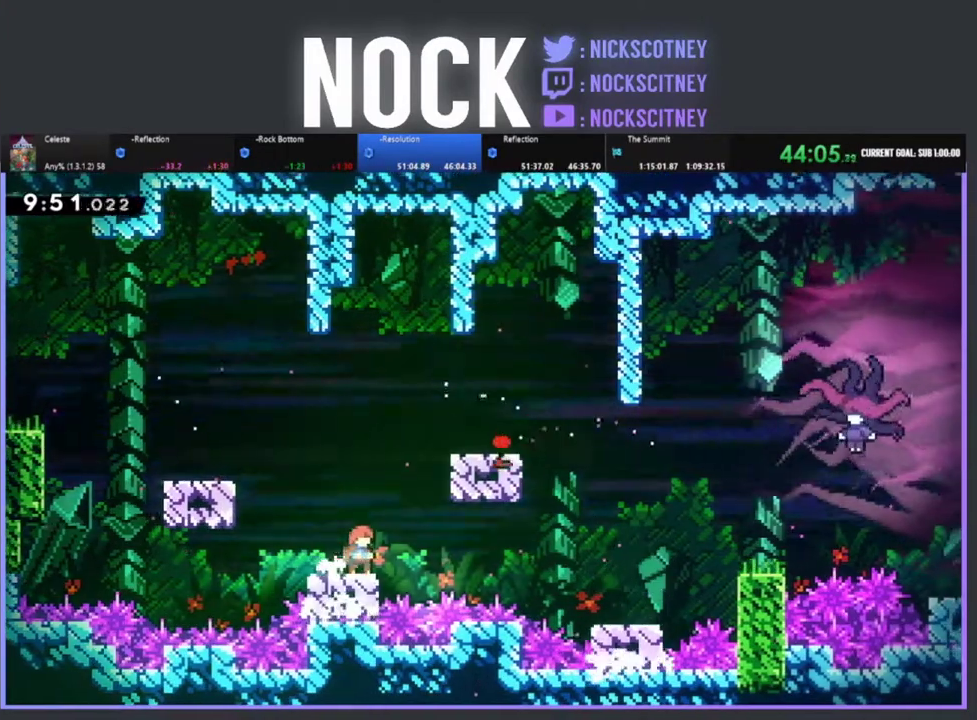
{"buttons": ["R2", "DPAD_RIGHT"], "left_stick": "center", "events": [[450, "DPAD_RIGHT", "down"]]}
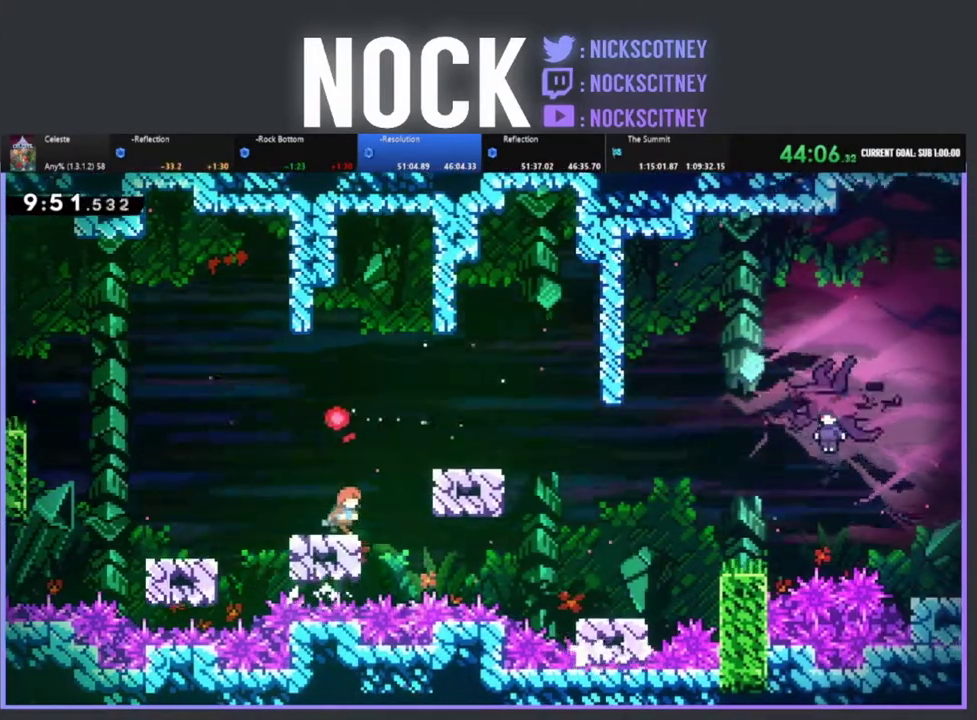
{"buttons": ["DPAD_RIGHT"], "left_stick": "center", "events": [[83, "CROSS", "down"], [233, "CROSS", "up"], [300, "R2", "up"]]}
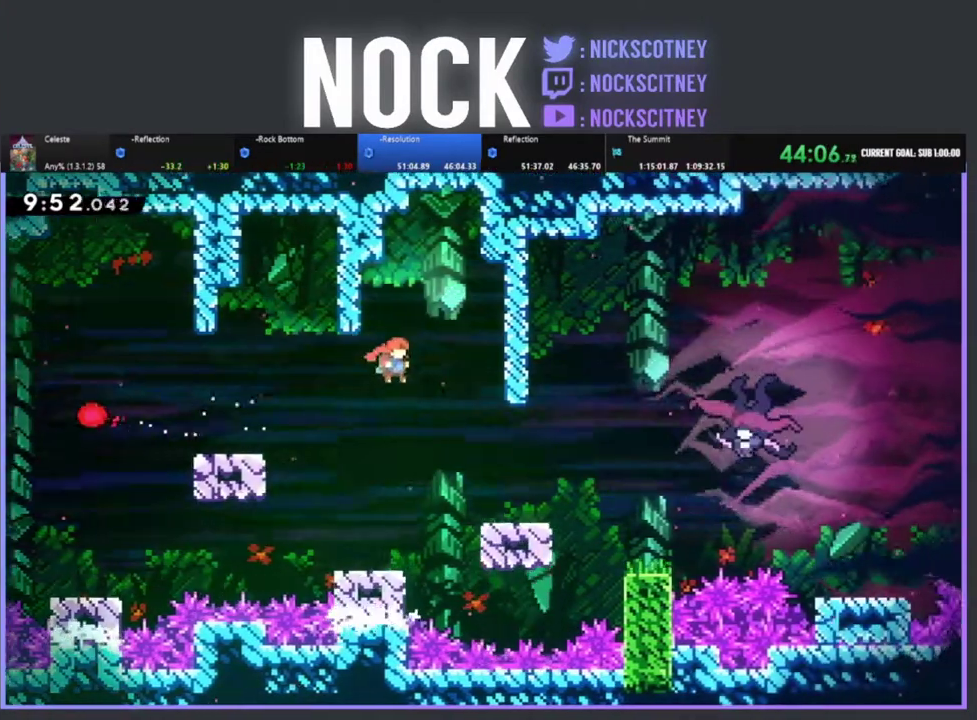
{"buttons": ["R2", "DPAD_UP"], "left_stick": "center", "events": [[67, "R2", "down"], [233, "DPAD_UP", "down"], [433, "DPAD_RIGHT", "up"]]}
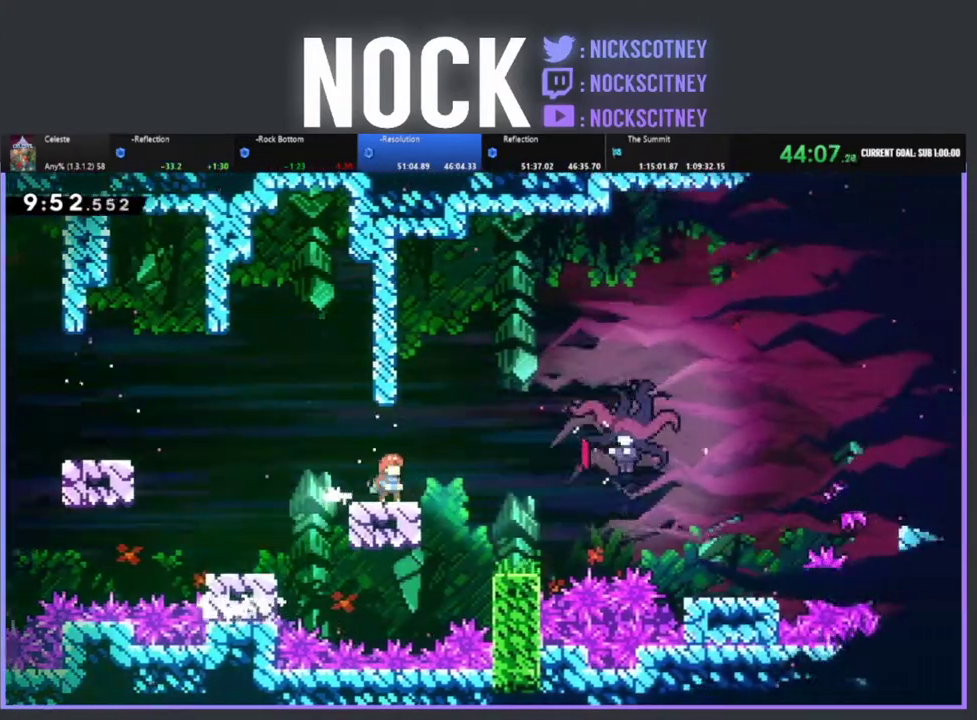
{"buttons": ["CROSS", "R2", "DPAD_UP", "DPAD_RIGHT"], "left_stick": "center", "events": [[67, "DPAD_UP", "up"], [250, "DPAD_RIGHT", "down"], [300, "CROSS", "down"], [400, "DPAD_UP", "down"]]}
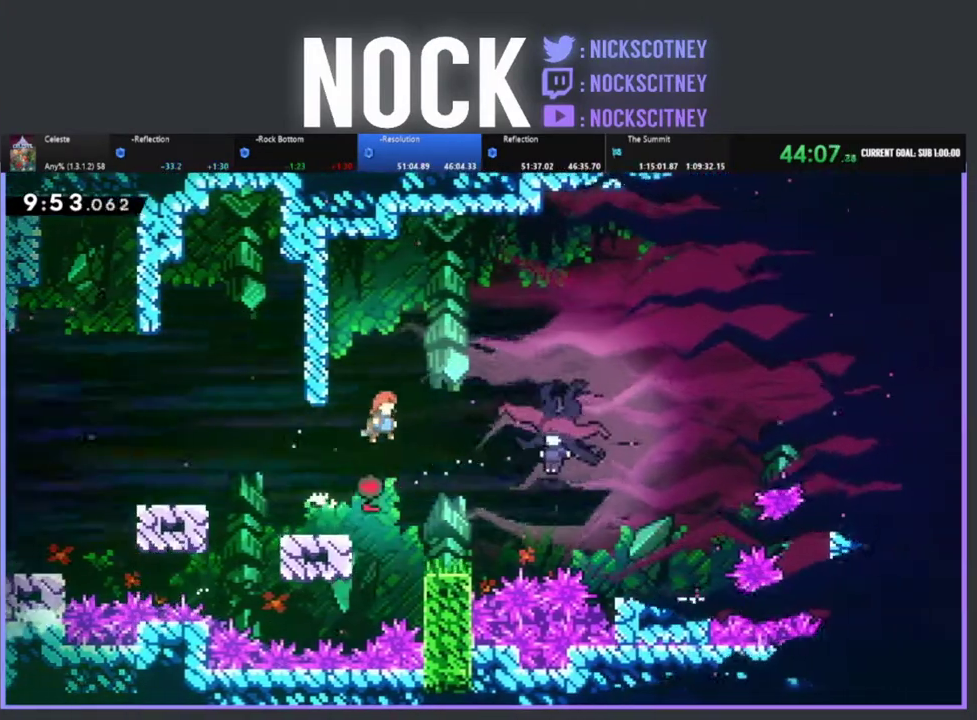
{"buttons": ["CIRCLE", "R2", "DPAD_UP", "DPAD_RIGHT"], "left_stick": "center", "events": [[33, "CROSS", "up"], [400, "CIRCLE", "down"]]}
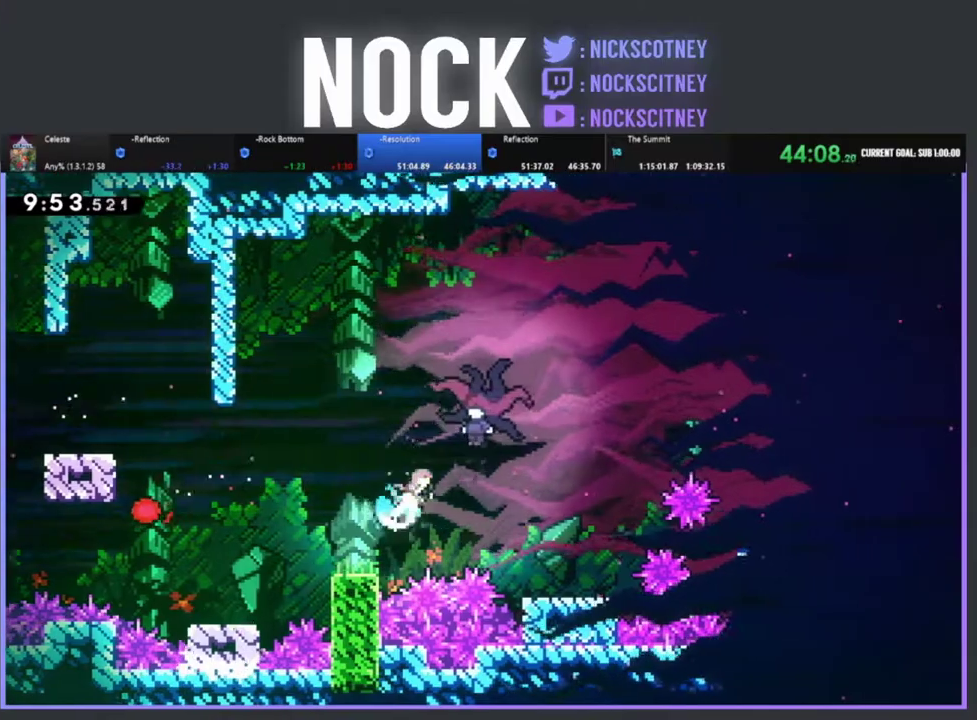
{"buttons": ["DPAD_UP", "DPAD_RIGHT"], "left_stick": "center", "events": [[100, "CIRCLE", "up"], [333, "DPAD_RIGHT", "up"], [333, "DPAD_UP", "up"], [333, "R2", "up"], [450, "DPAD_UP", "down"], [483, "DPAD_RIGHT", "down"]]}
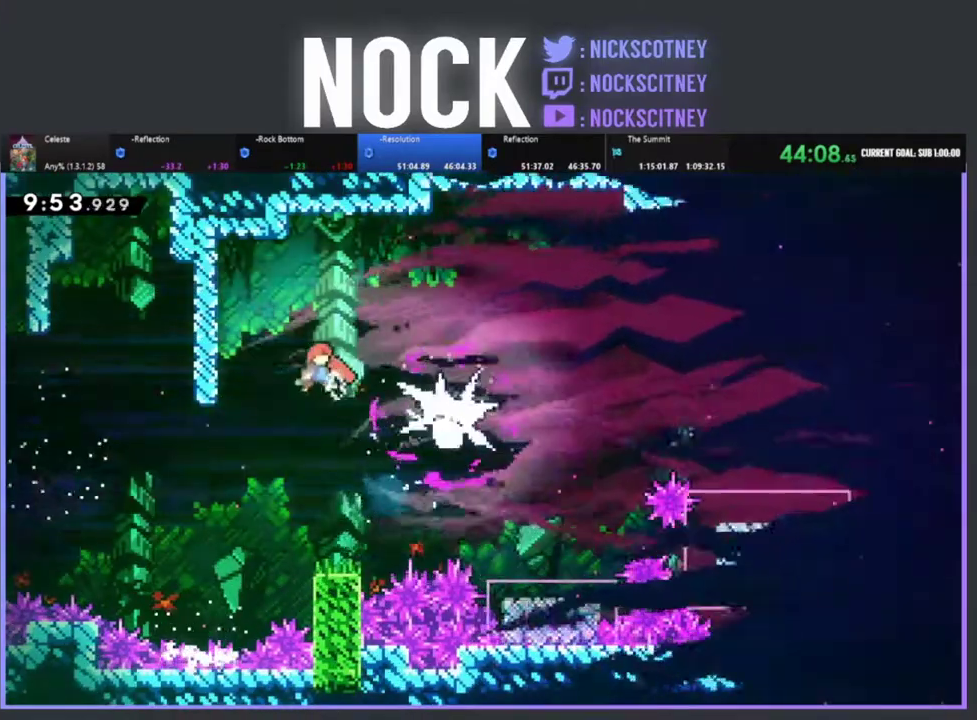
{"buttons": ["CIRCLE", "DPAD_RIGHT"], "left_stick": "center", "events": [[67, "DPAD_UP", "up"], [133, "CIRCLE", "down"]]}
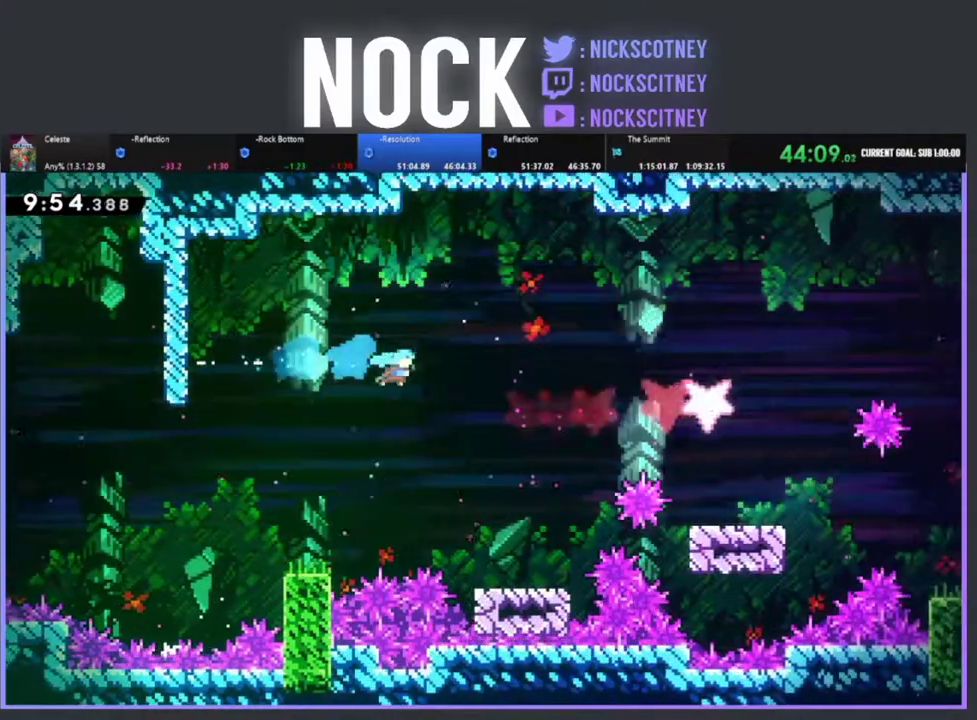
{"buttons": ["CROSS", "R2", "DPAD_RIGHT"], "left_stick": "center", "events": [[33, "CIRCLE", "up"], [417, "R2", "down"], [467, "CROSS", "down"]]}
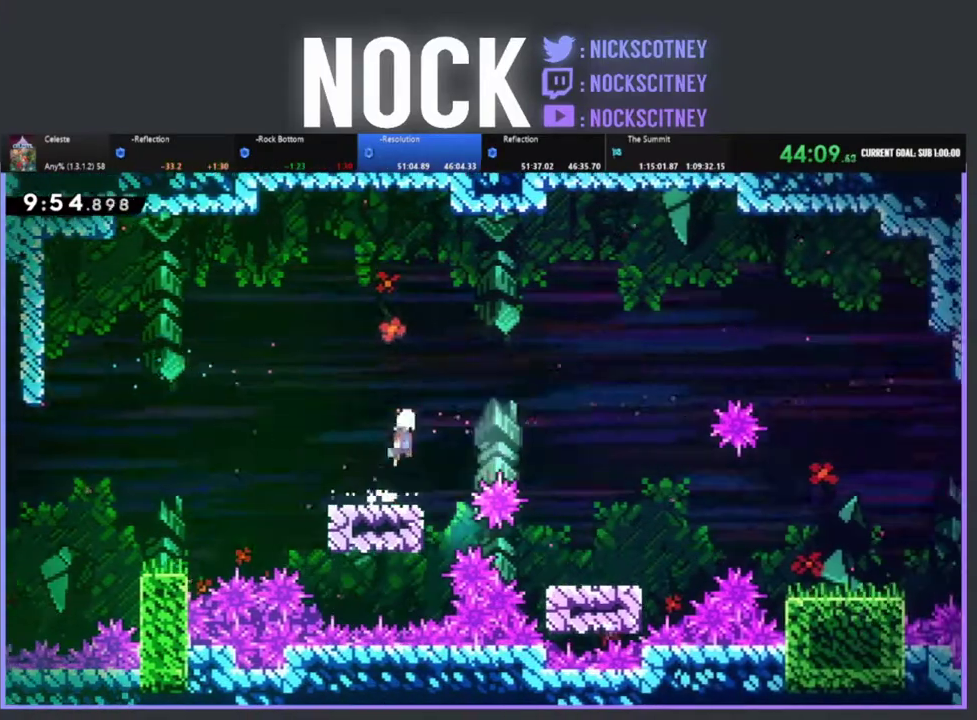
{"buttons": ["DPAD_RIGHT"], "left_stick": "center", "events": [[150, "CROSS", "up"], [183, "R2", "up"]]}
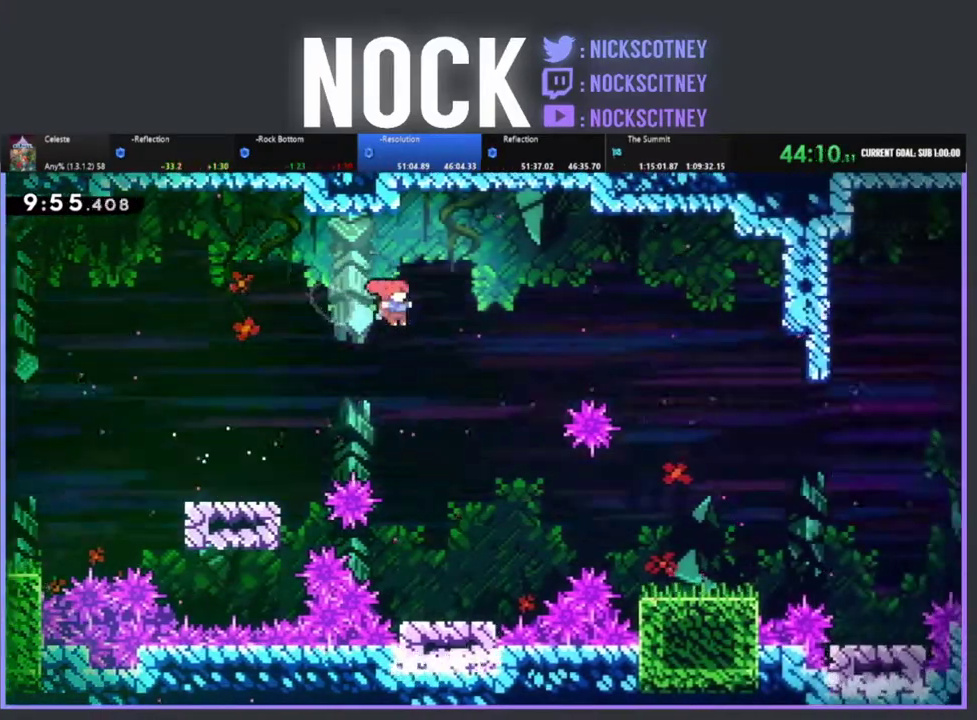
{"buttons": ["CIRCLE", "DPAD_RIGHT"], "left_stick": "center", "events": [[433, "CIRCLE", "down"]]}
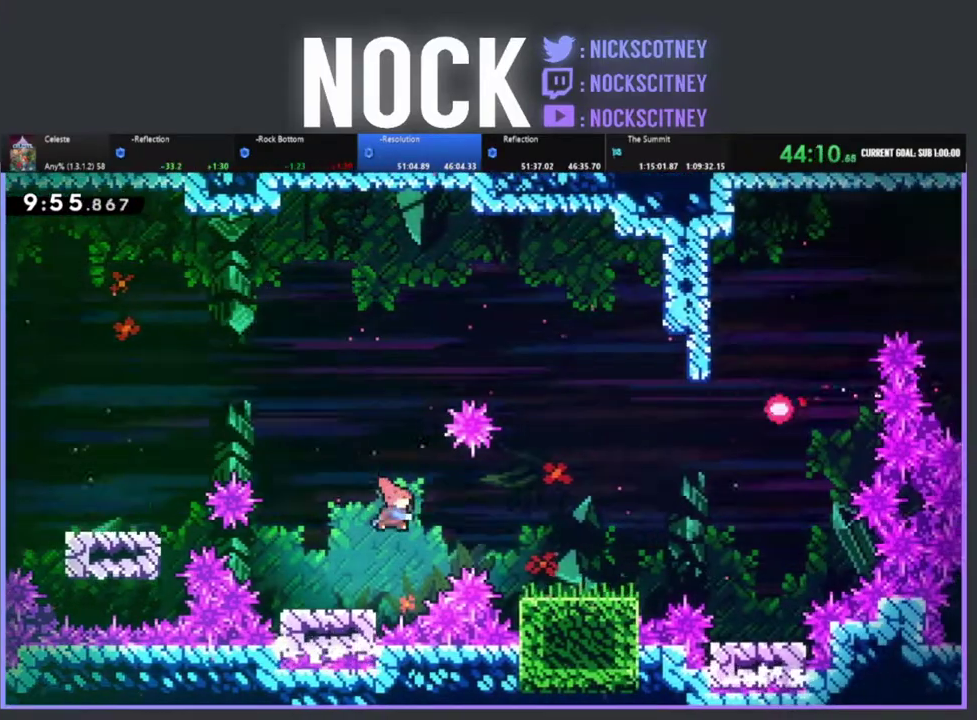
{"buttons": ["CROSS", "R2", "DPAD_RIGHT"], "left_stick": "center", "events": [[133, "CIRCLE", "up"], [500, "CROSS", "down"], [500, "R2", "down"]]}
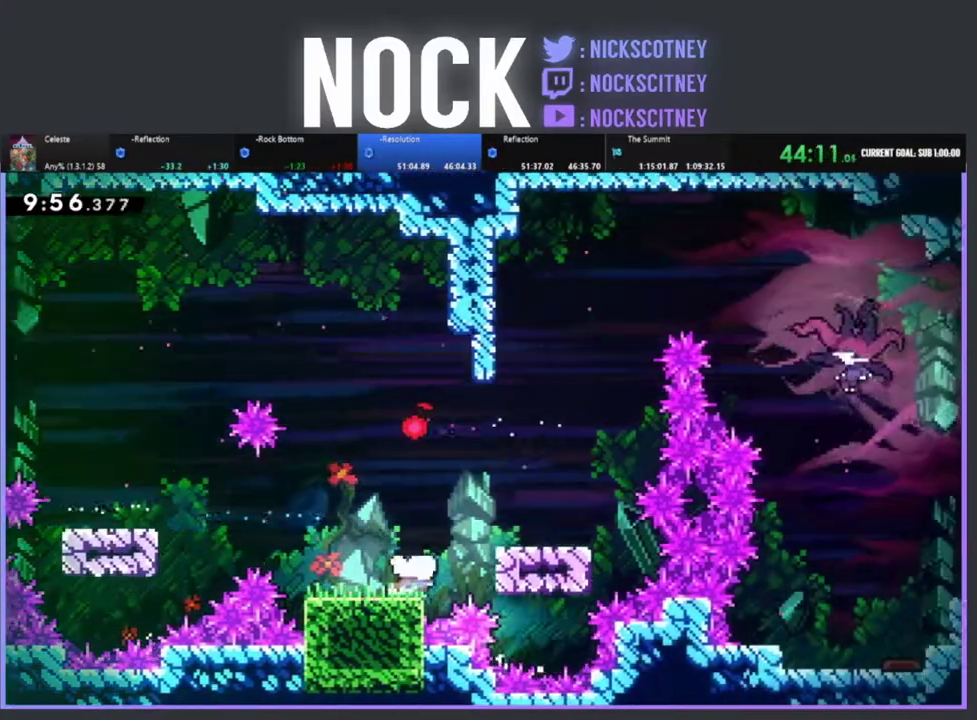
{"buttons": ["R2"], "left_stick": "center", "events": [[300, "CROSS", "up"], [383, "DPAD_RIGHT", "up"]]}
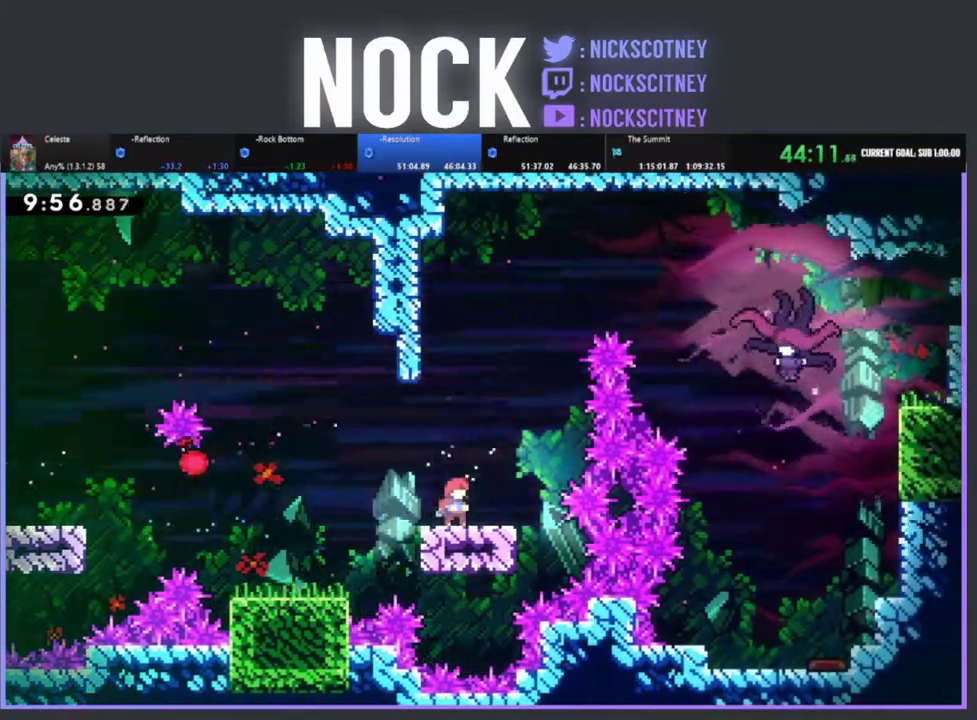
{"buttons": ["R2"], "left_stick": "center", "events": [[317, "DPAD_RIGHT", "down"], [433, "DPAD_RIGHT", "up"]]}
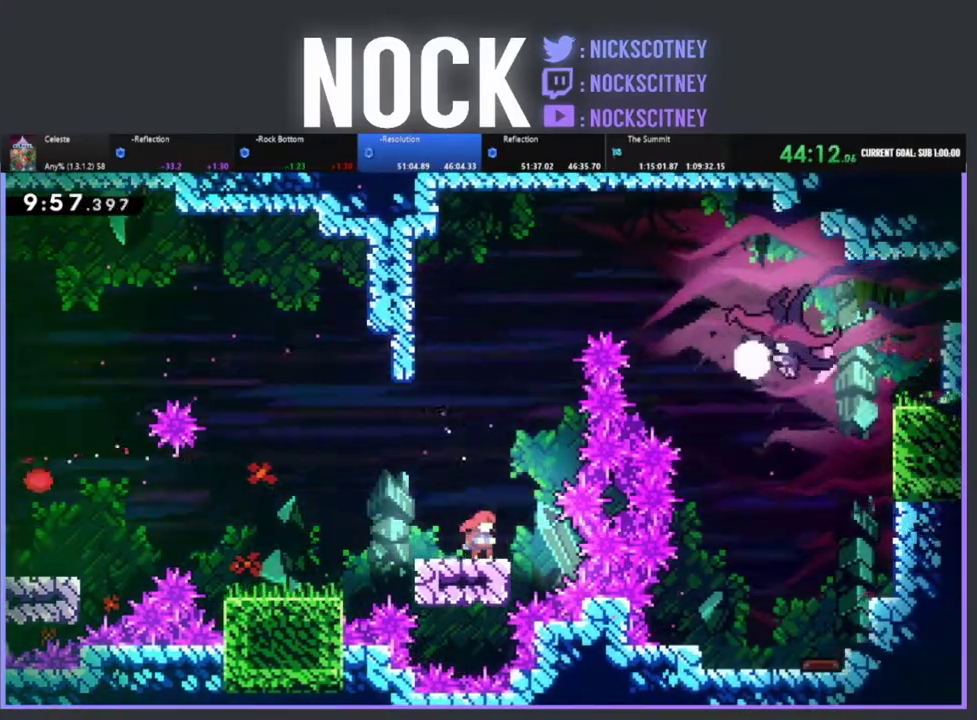
{"buttons": ["R2"], "left_stick": "center", "events": []}
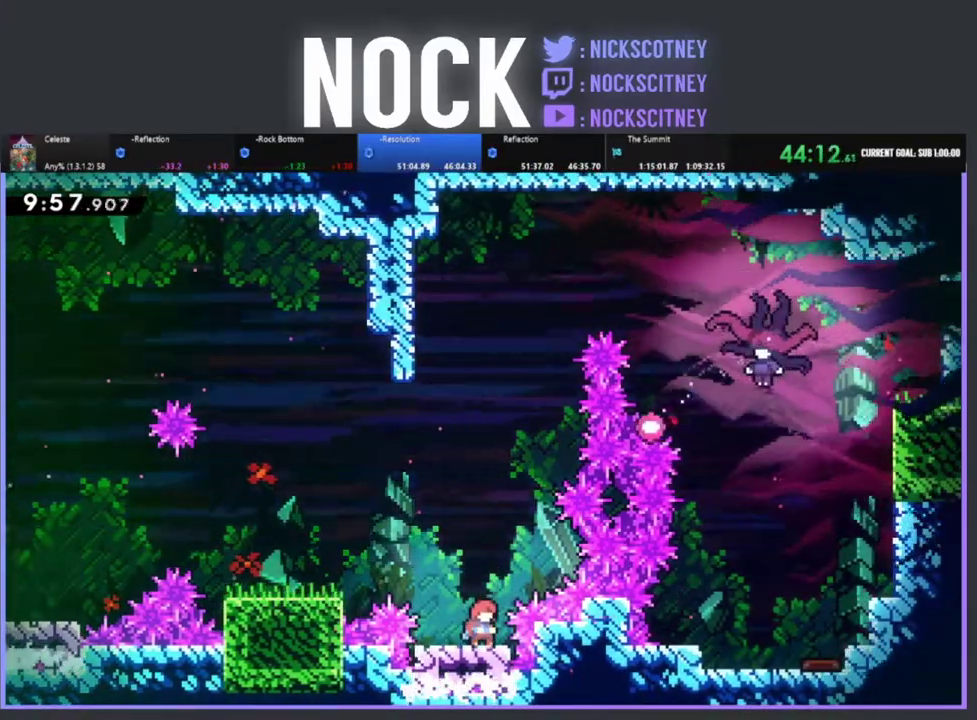
{"buttons": ["R2"], "left_stick": "center", "events": [[350, "DPAD_LEFT", "down"], [483, "DPAD_LEFT", "up"]]}
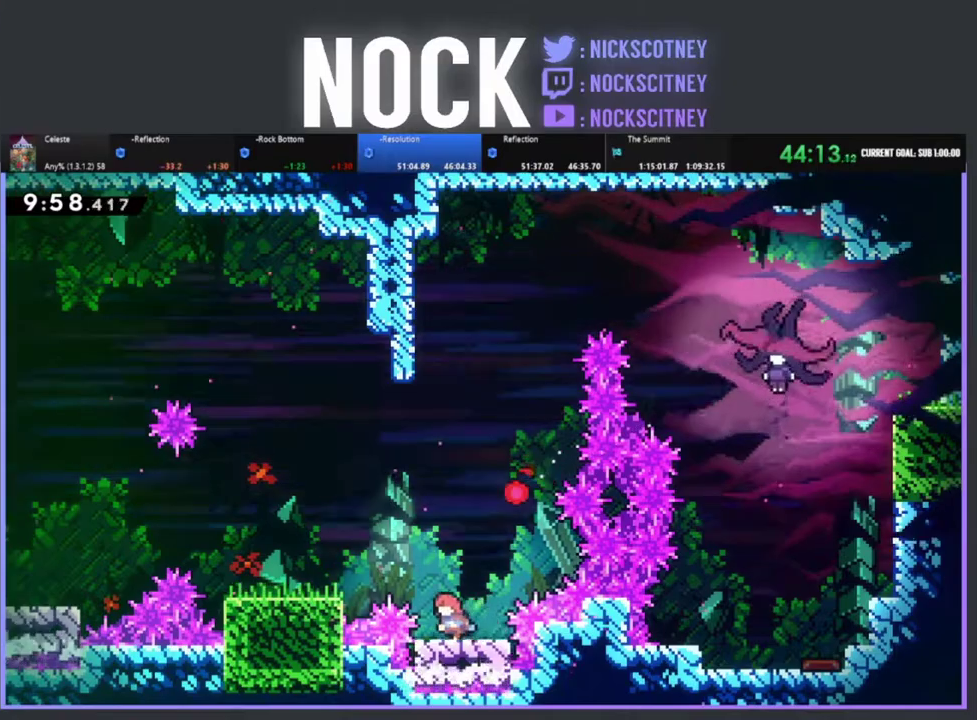
{"buttons": ["R2", "DPAD_UP"], "left_stick": "center", "events": [[100, "DPAD_RIGHT", "down"], [283, "DPAD_RIGHT", "up"], [500, "DPAD_UP", "down"]]}
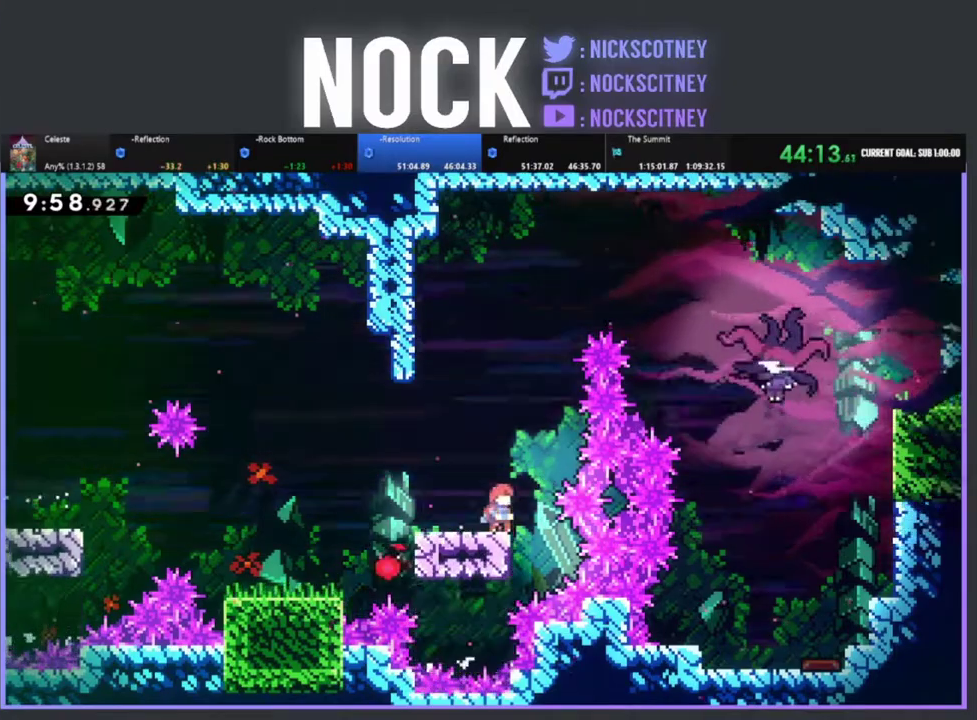
{"buttons": ["R2", "DPAD_UP", "DPAD_RIGHT"], "left_stick": "center", "events": [[17, "DPAD_RIGHT", "down"], [33, "CROSS", "down"], [233, "DPAD_RIGHT", "up"], [383, "DPAD_RIGHT", "down"], [400, "CROSS", "up"]]}
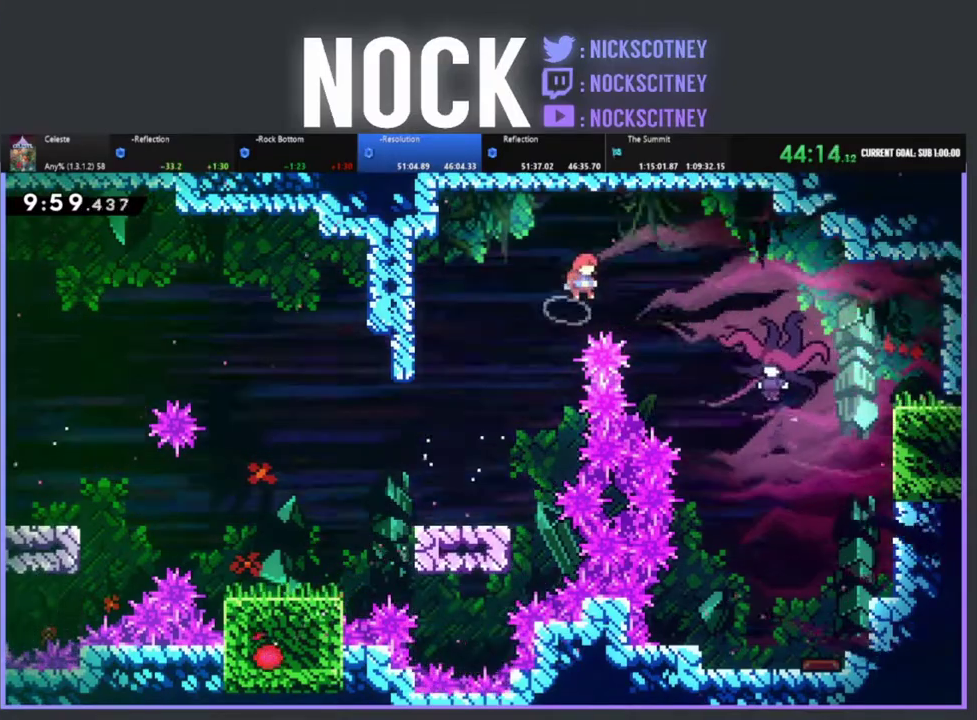
{"buttons": [], "left_stick": "center", "events": [[17, "DPAD_UP", "up"], [167, "CIRCLE", "down"], [317, "R2", "up"], [350, "CIRCLE", "up"], [383, "DPAD_RIGHT", "up"]]}